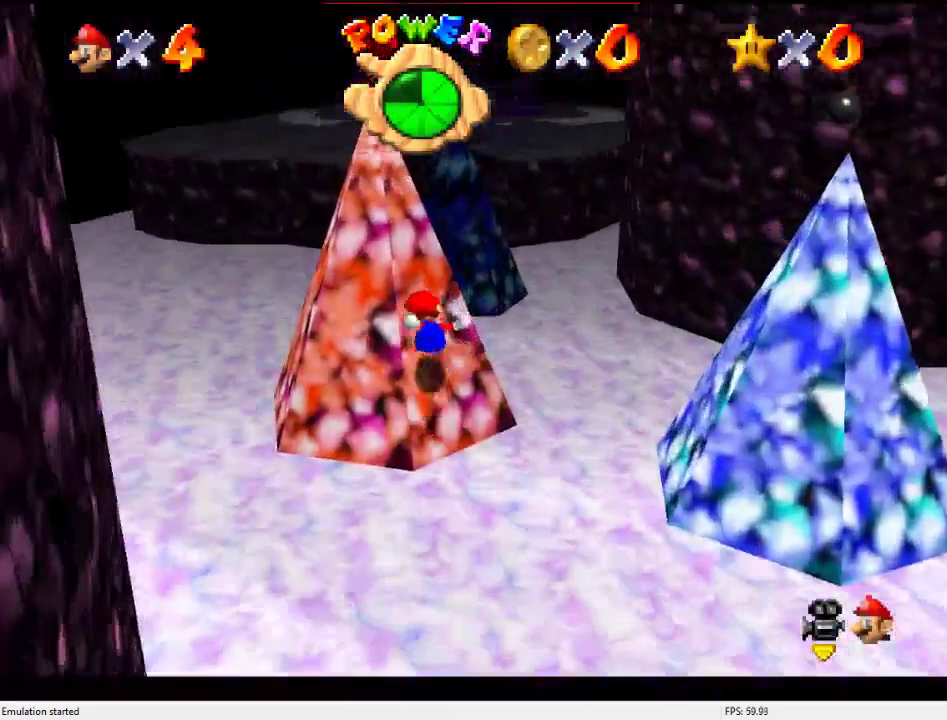
Gameplay with a controller (Nintendo layout); each line is a JSON object with the inputs held at the frame after it. "events" lists button and stick changes between this image and that frame as [ms after this image, input, new state], when the widget could be followed in between. Not read: L3 R3.
{"buttons": [], "left_stick": "up-left", "events": [[200, "left_stick", "up-left"]]}
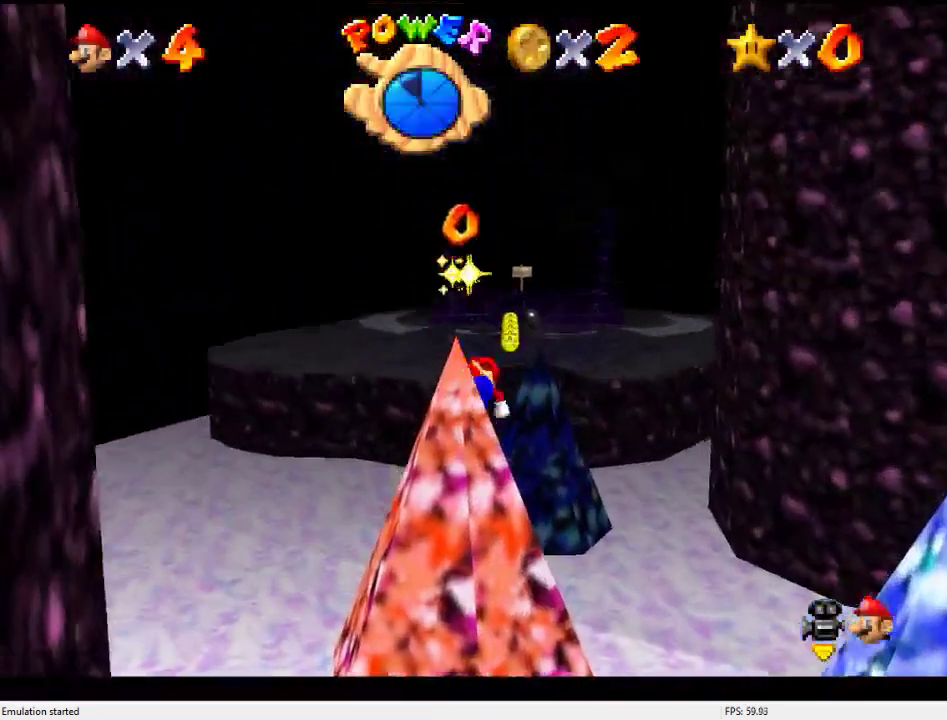
{"buttons": ["A", "B"], "left_stick": "up-left", "events": [[267, "B", "down"], [367, "left_stick", "up"], [400, "A", "down"], [467, "left_stick", "up-left"]]}
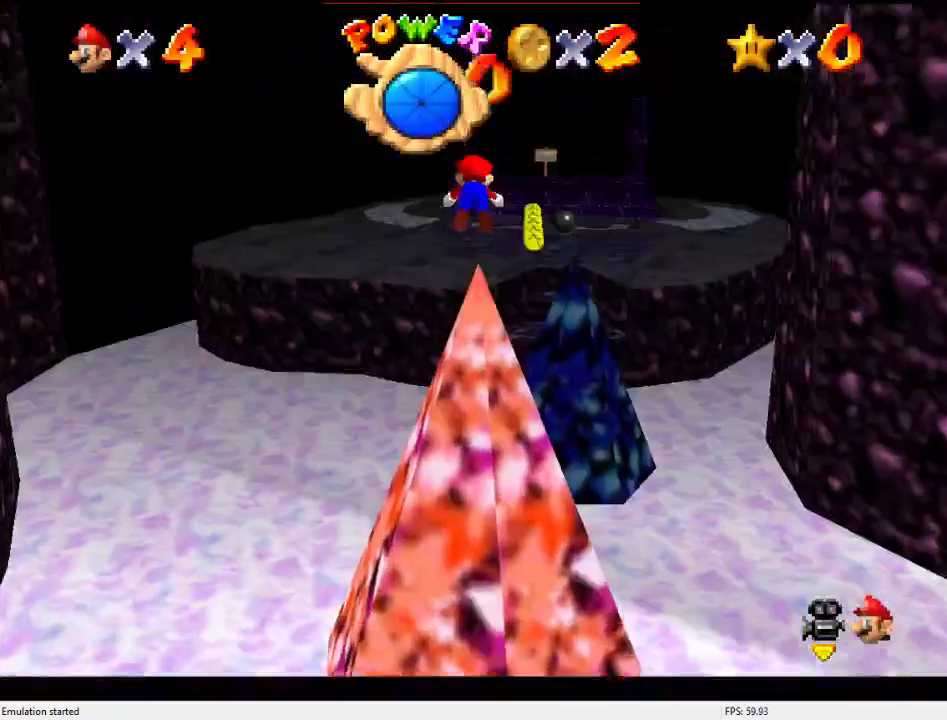
{"buttons": ["C_LEFT"], "left_stick": "up-left", "events": [[33, "A", "up"], [33, "B", "up"], [100, "C_LEFT", "down"], [100, "left_stick", "up"], [200, "left_stick", "up-left"], [233, "C_LEFT", "up"], [300, "C_DOWN", "down"], [300, "C_LEFT", "down"], [433, "C_DOWN", "up"], [433, "C_LEFT", "up"], [500, "C_LEFT", "down"]]}
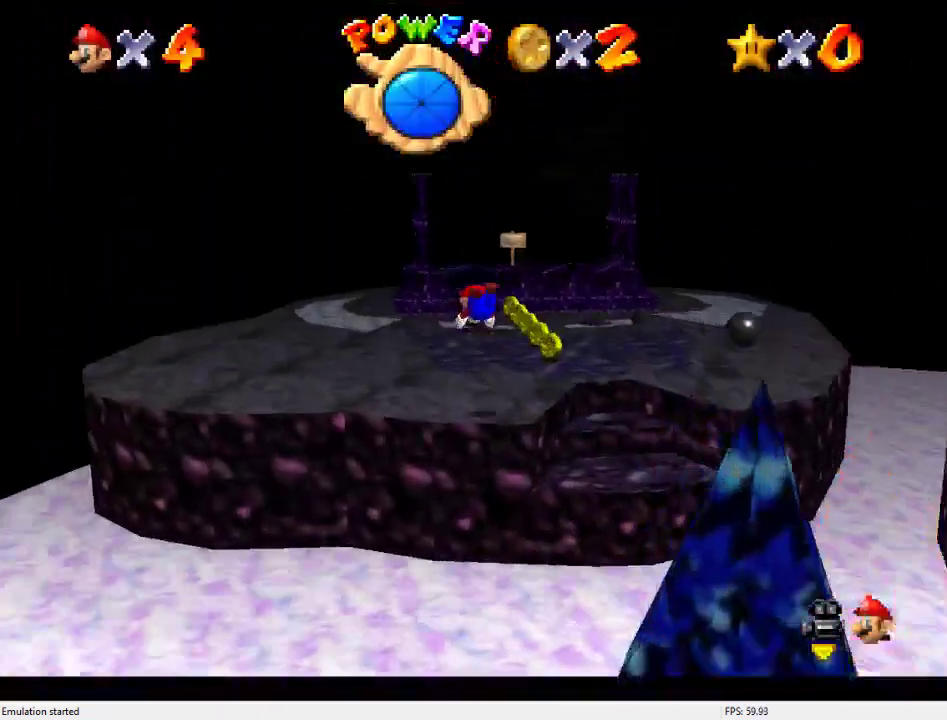
{"buttons": ["C_LEFT"], "left_stick": "up-left", "events": [[100, "C_LEFT", "up"], [200, "B", "down"], [233, "A", "down"], [333, "A", "up"], [367, "B", "up"], [433, "C_LEFT", "down"]]}
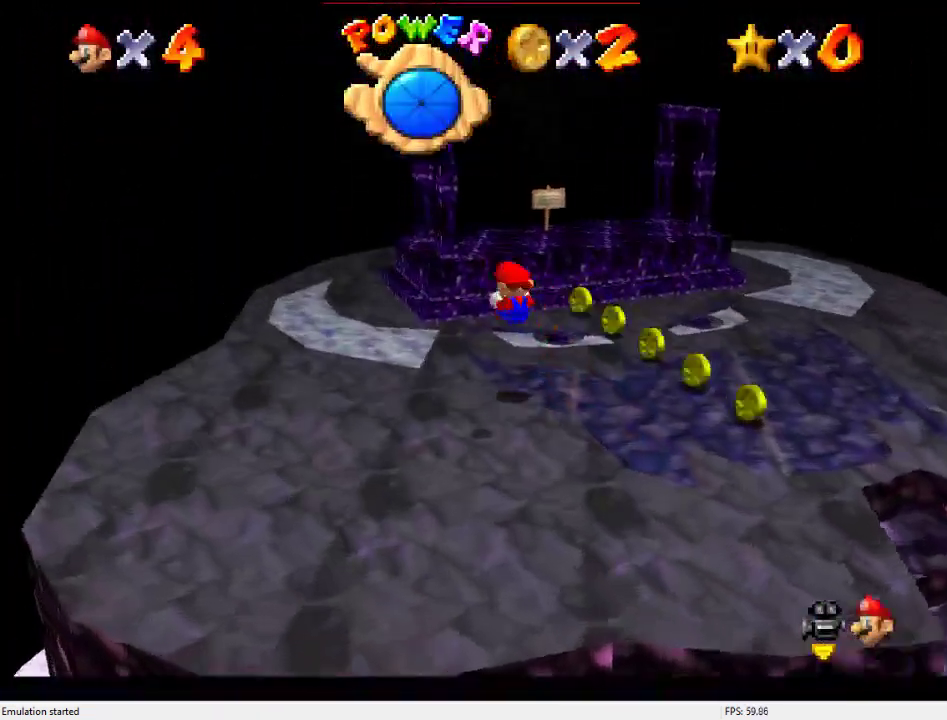
{"buttons": [], "left_stick": "center", "events": [[67, "C_LEFT", "up"], [167, "C_LEFT", "down"], [233, "C_DOWN", "down"], [300, "C_DOWN", "up"], [300, "C_LEFT", "up"], [367, "C_LEFT", "down"], [467, "C_LEFT", "up"], [467, "left_stick", "center"]]}
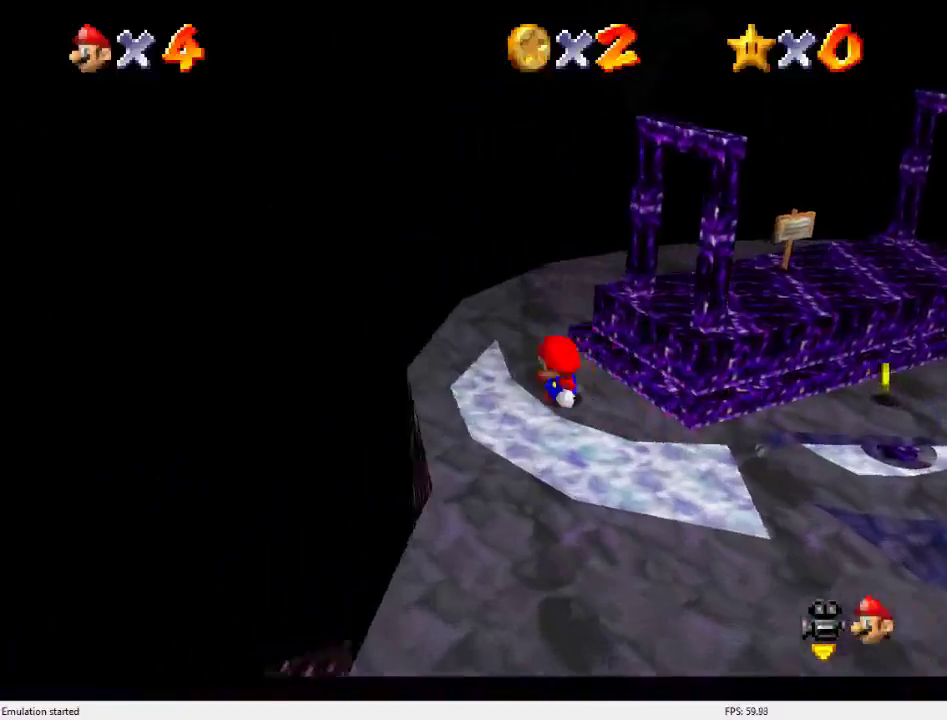
{"buttons": [], "left_stick": "center", "events": [[33, "C_LEFT", "down"], [167, "C_LEFT", "up"], [233, "C_LEFT", "down"], [300, "C_DOWN", "down"], [367, "C_DOWN", "up"], [367, "C_LEFT", "up"]]}
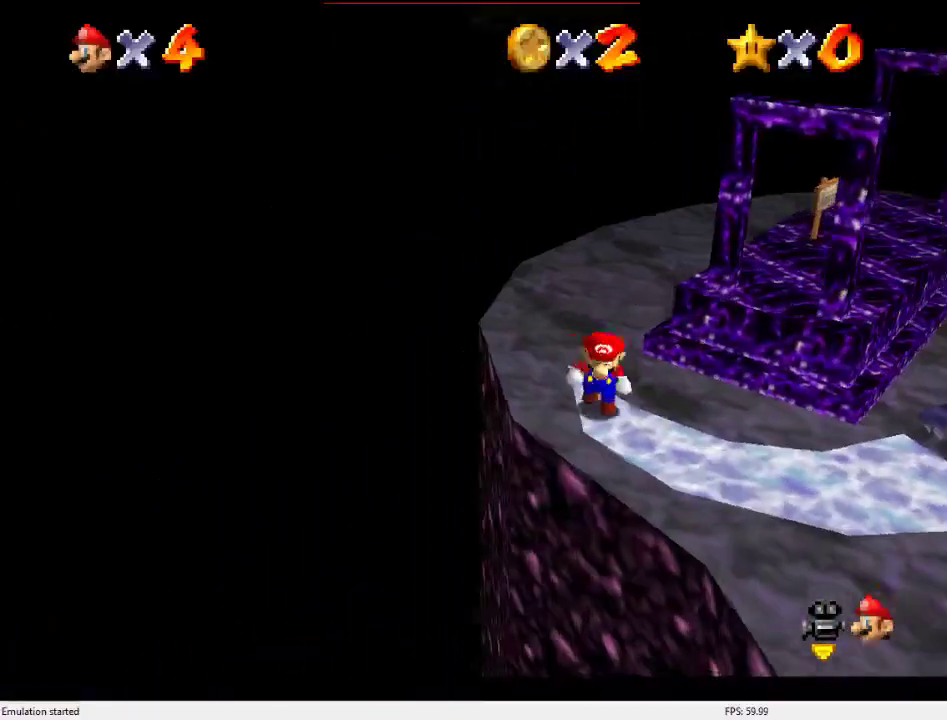
{"buttons": [], "left_stick": "center", "events": [[67, "left_stick", "down-right"], [100, "C_LEFT", "down"], [133, "left_stick", "center"], [300, "C_LEFT", "up"]]}
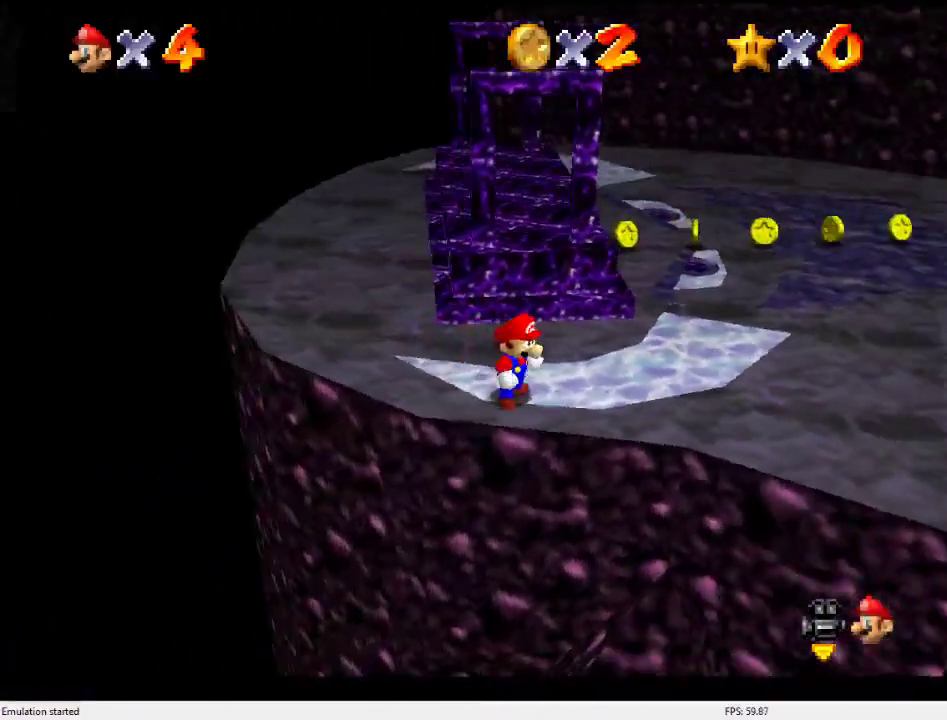
{"buttons": [], "left_stick": "center", "events": []}
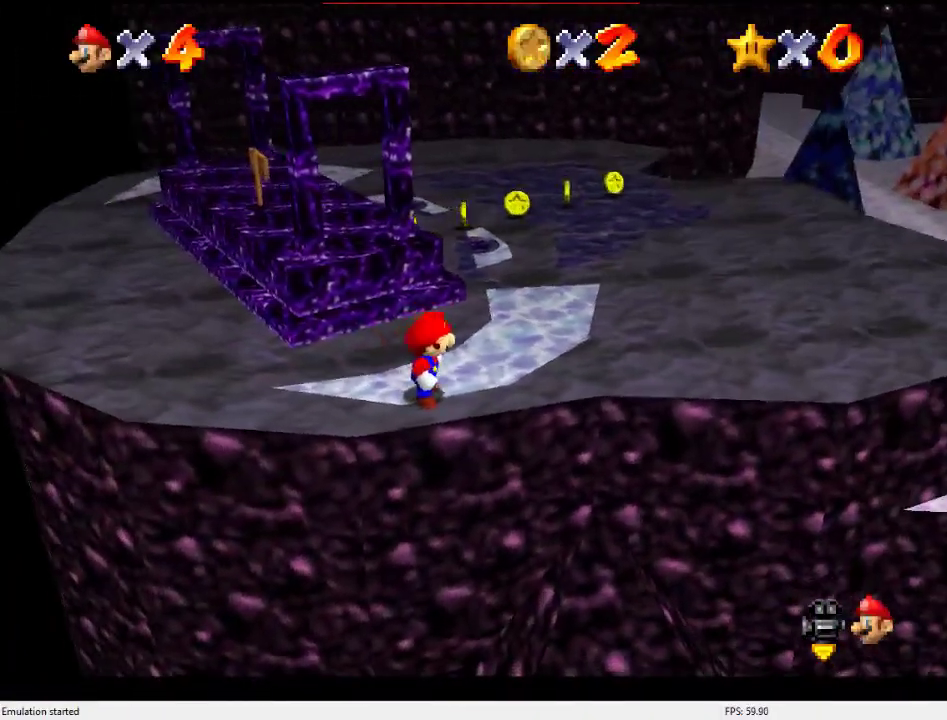
{"buttons": [], "left_stick": "center", "events": [[100, "B", "down"], [167, "B", "up"], [200, "left_stick", "right"], [333, "left_stick", "center"]]}
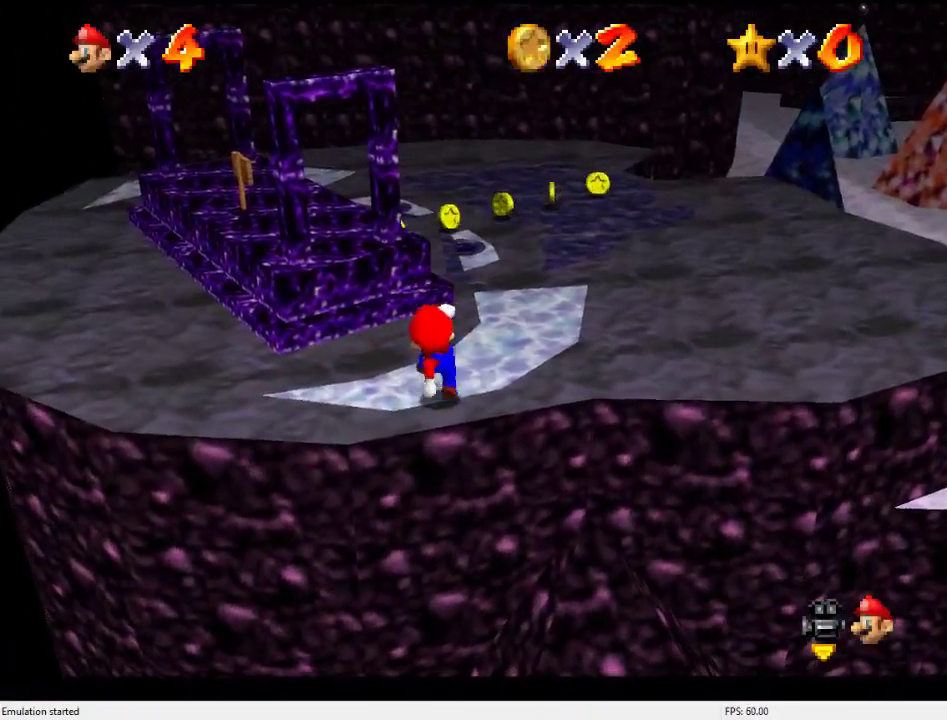
{"buttons": [], "left_stick": "down", "events": [[200, "A", "down"], [200, "B", "down"], [333, "left_stick", "down"], [367, "A", "up"], [367, "B", "up"]]}
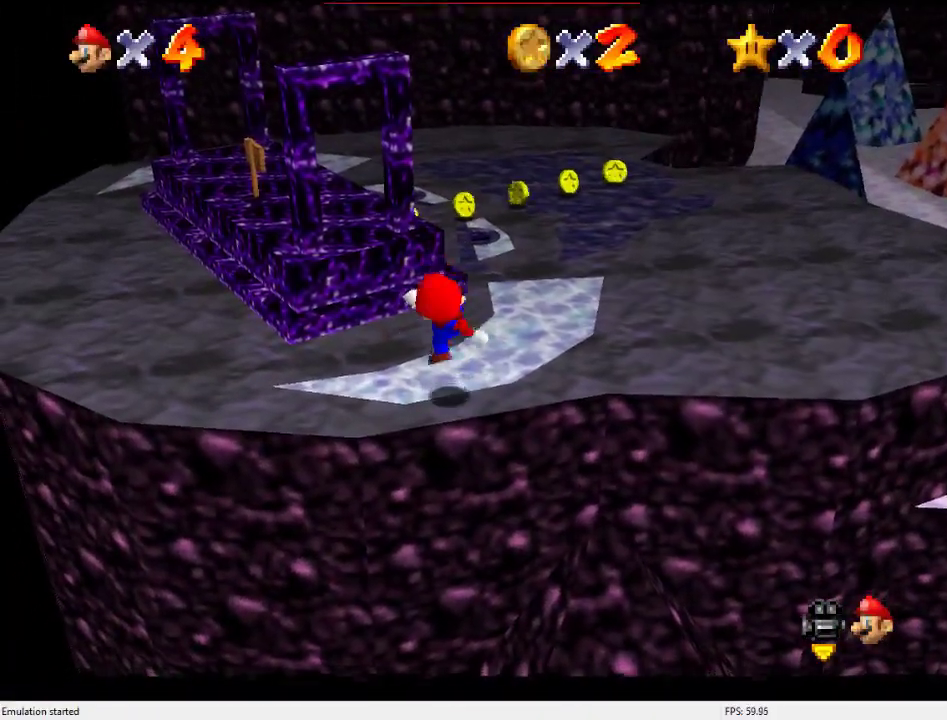
{"buttons": [], "left_stick": "up", "events": [[100, "B", "down"], [200, "B", "up"], [367, "left_stick", "up"]]}
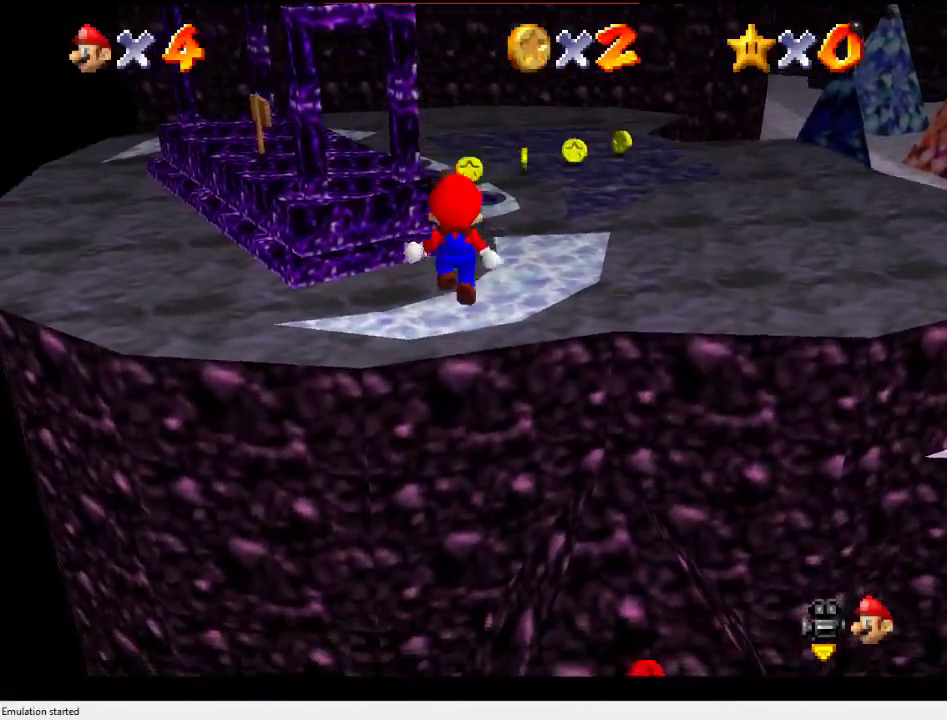
{"buttons": [], "left_stick": "up", "events": []}
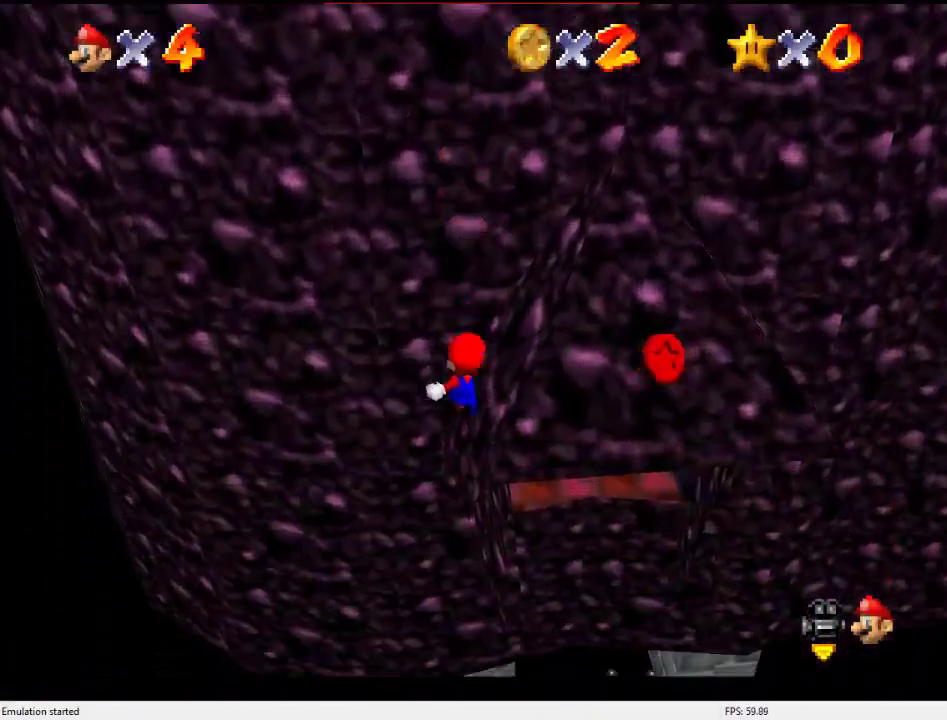
{"buttons": [], "left_stick": "up", "events": [[67, "B", "down"], [133, "B", "up"], [200, "B", "down"], [400, "B", "up"]]}
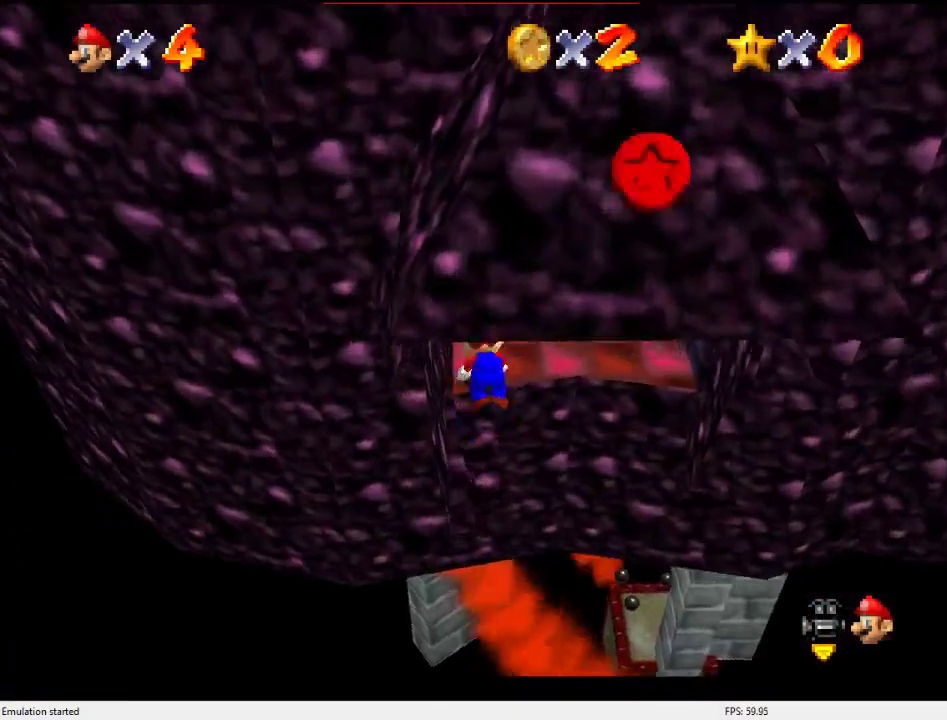
{"buttons": [], "left_stick": "up-right", "events": [[67, "C_UP", "down"], [200, "C_UP", "up"], [200, "left_stick", "up-right"]]}
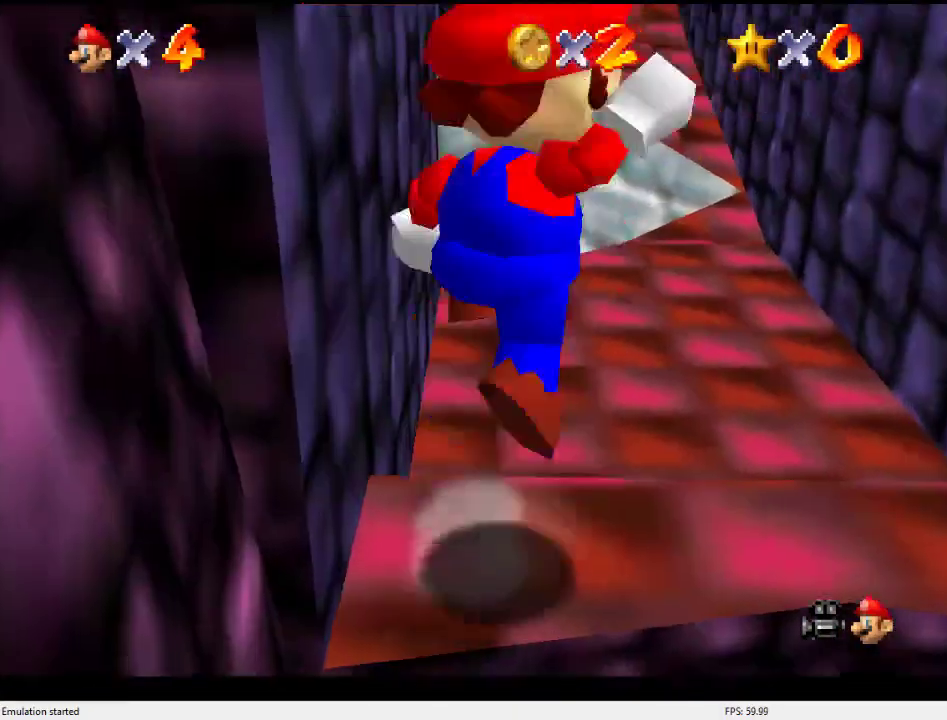
{"buttons": [], "left_stick": "up", "events": [[67, "A", "down"], [200, "left_stick", "up"], [267, "A", "up"]]}
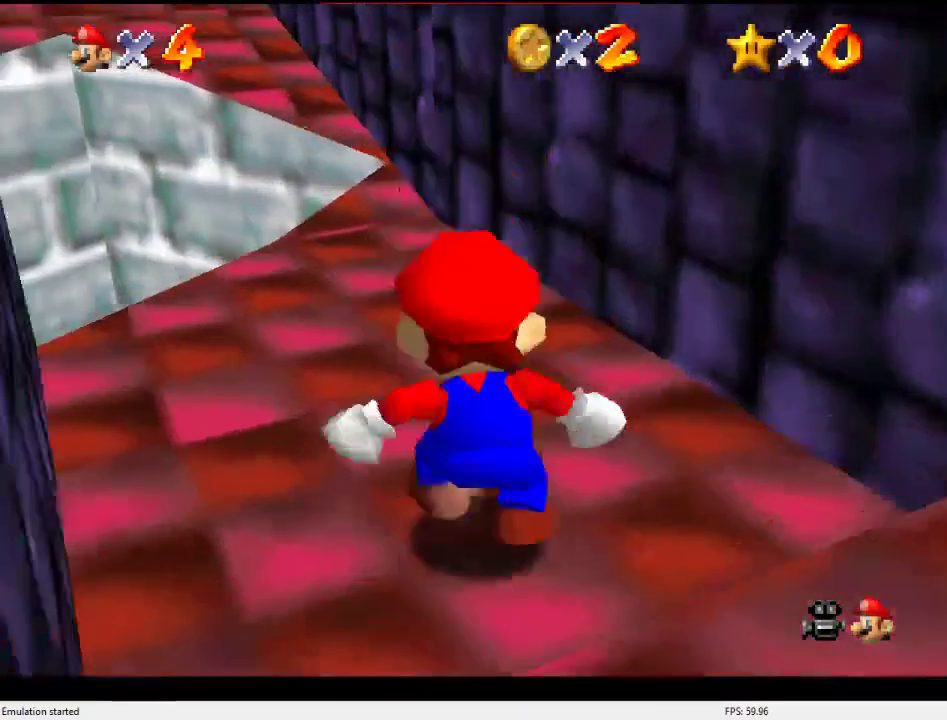
{"buttons": ["Z"], "left_stick": "up", "events": [[233, "Z", "down"], [267, "B", "down"], [367, "B", "up"]]}
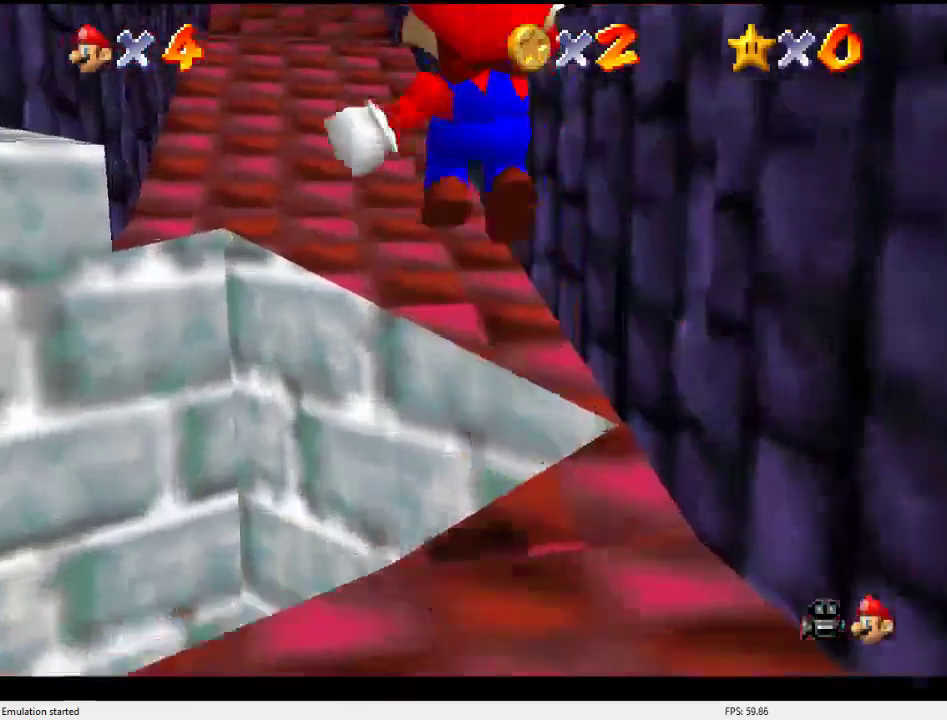
{"buttons": [], "left_stick": "up", "events": [[33, "B", "down"], [267, "B", "up"], [300, "Z", "up"]]}
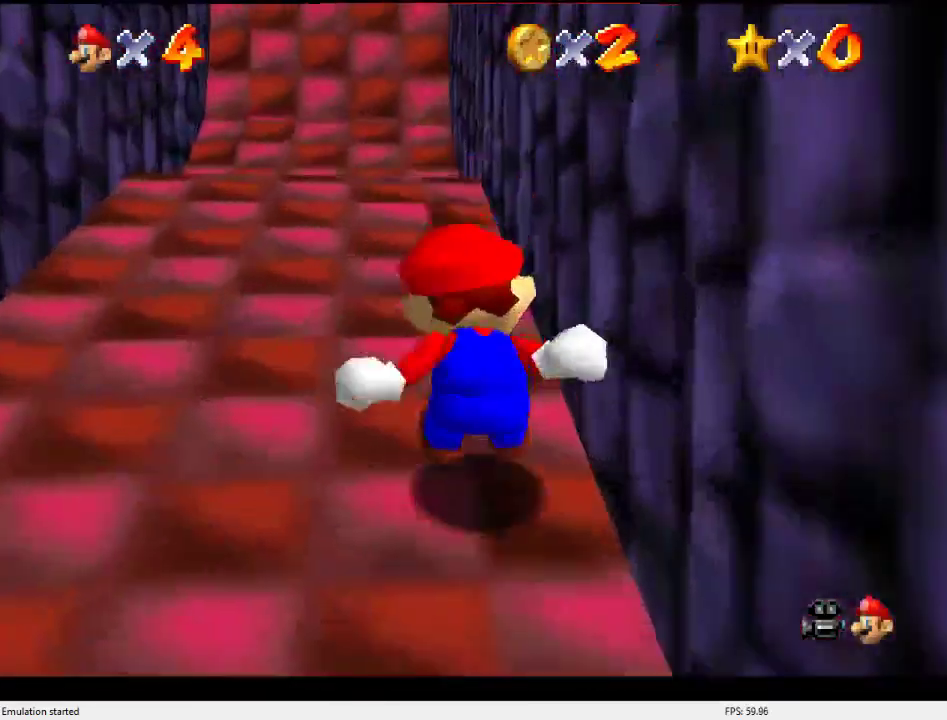
{"buttons": [], "left_stick": "up", "events": [[200, "A", "down"], [200, "B", "down"], [433, "A", "up"], [433, "B", "up"]]}
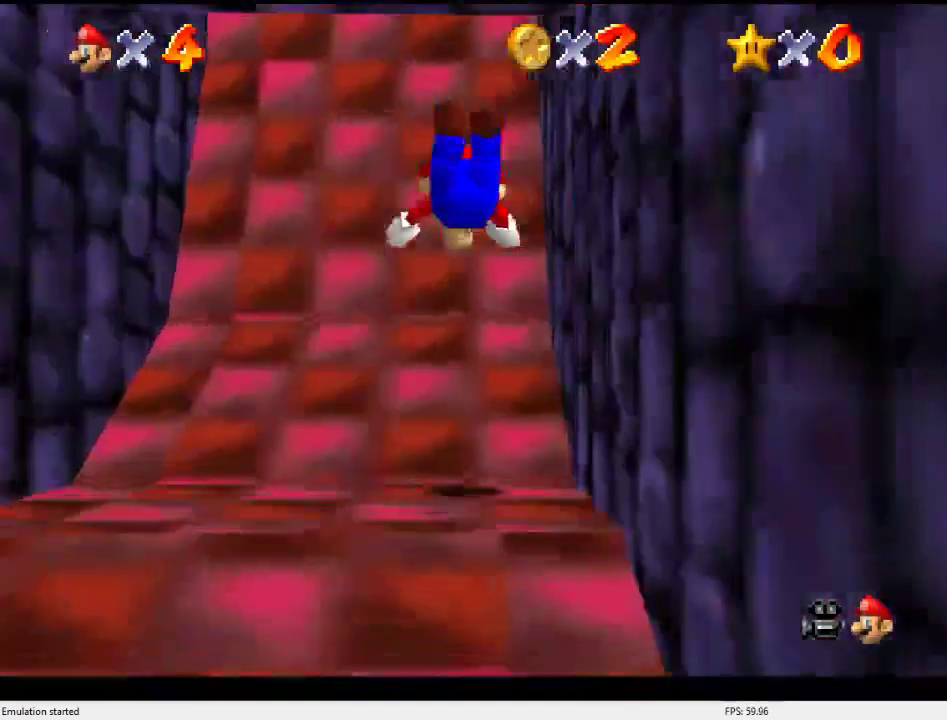
{"buttons": ["A"], "left_stick": "up", "events": [[200, "A", "down"], [367, "A", "up"], [467, "A", "down"]]}
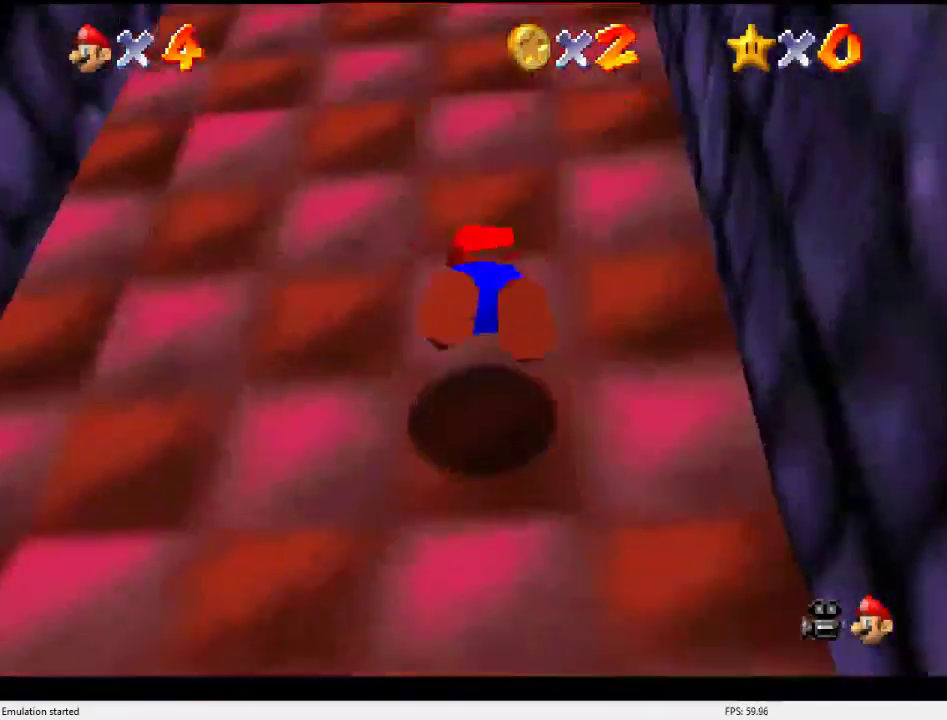
{"buttons": [], "left_stick": "up", "events": [[33, "A", "up"], [233, "A", "down"], [333, "A", "up"]]}
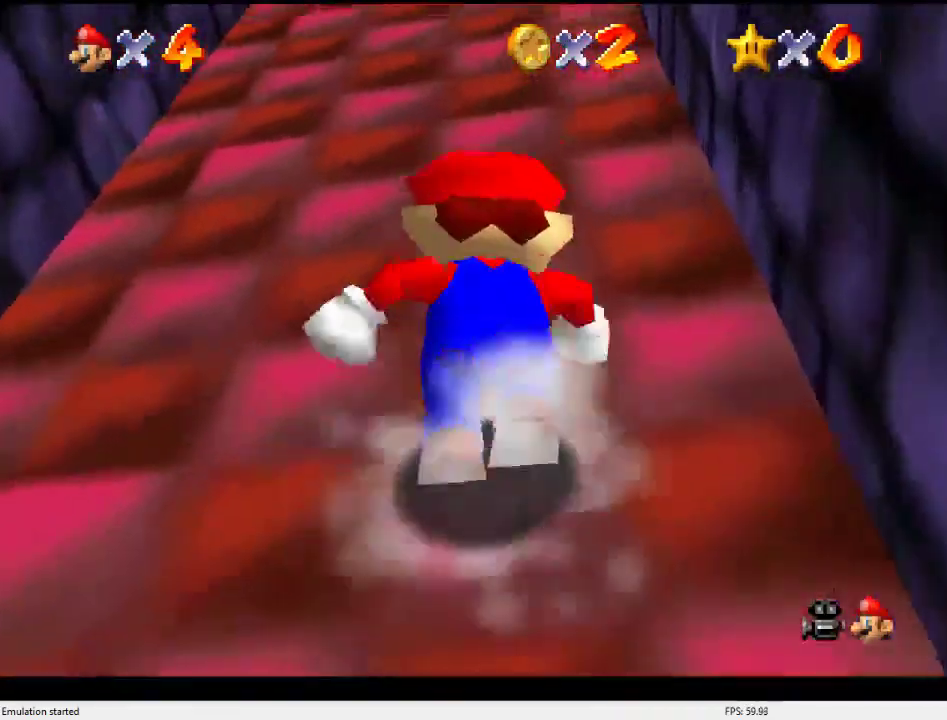
{"buttons": [], "left_stick": "up", "events": []}
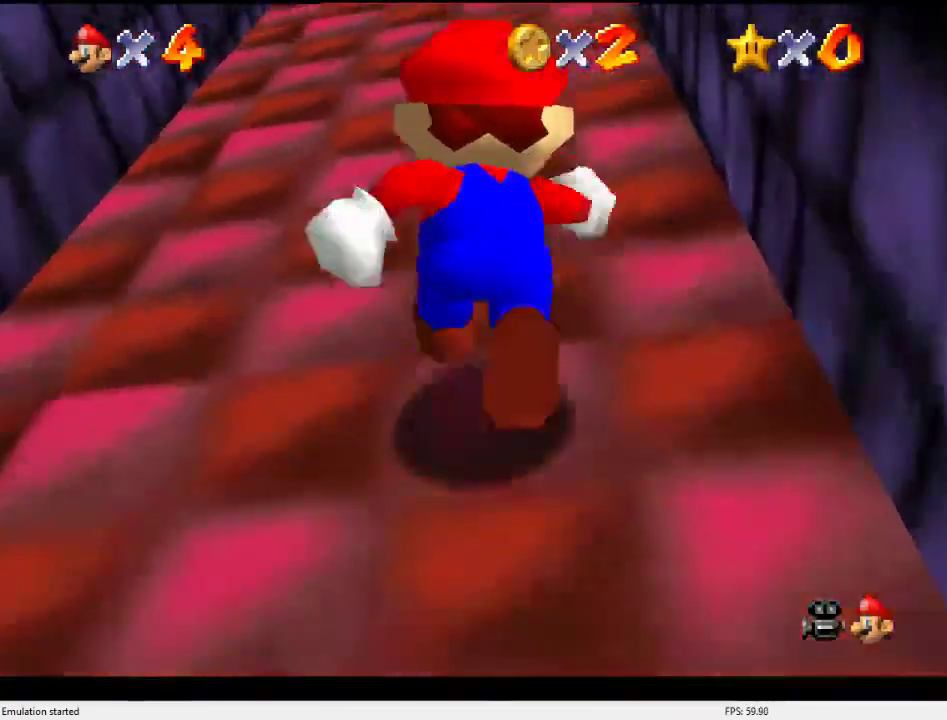
{"buttons": [], "left_stick": "up", "events": []}
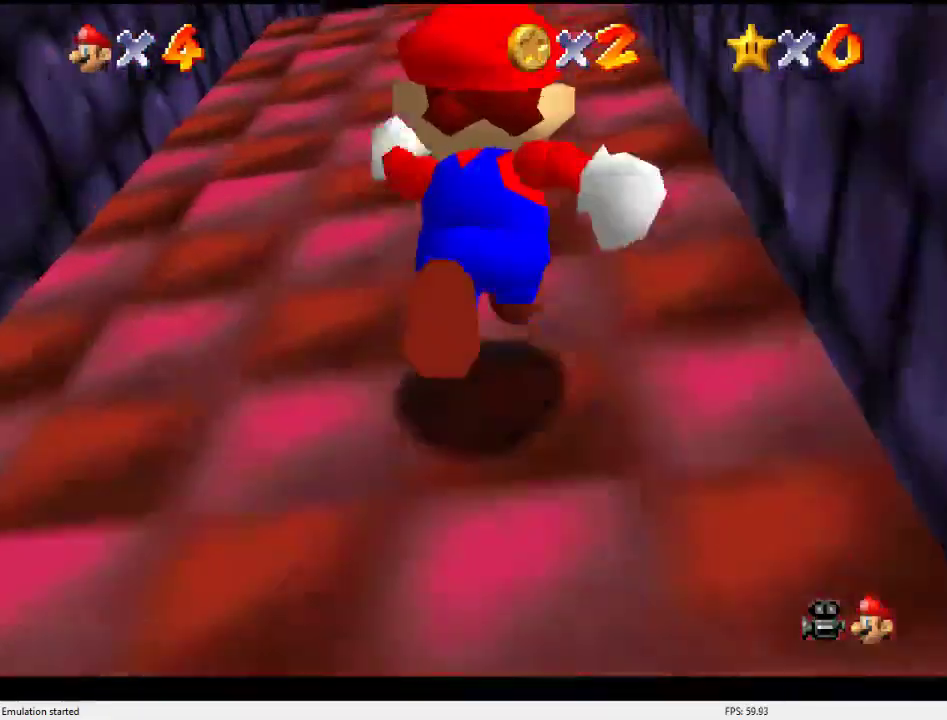
{"buttons": [], "left_stick": "up", "events": []}
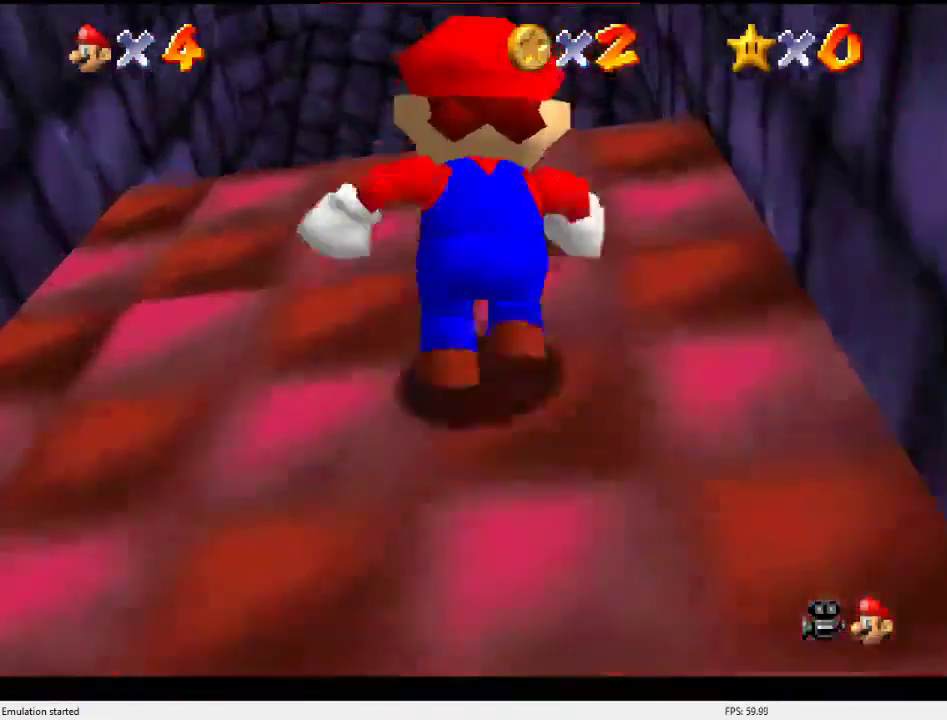
{"buttons": [], "left_stick": "up", "events": []}
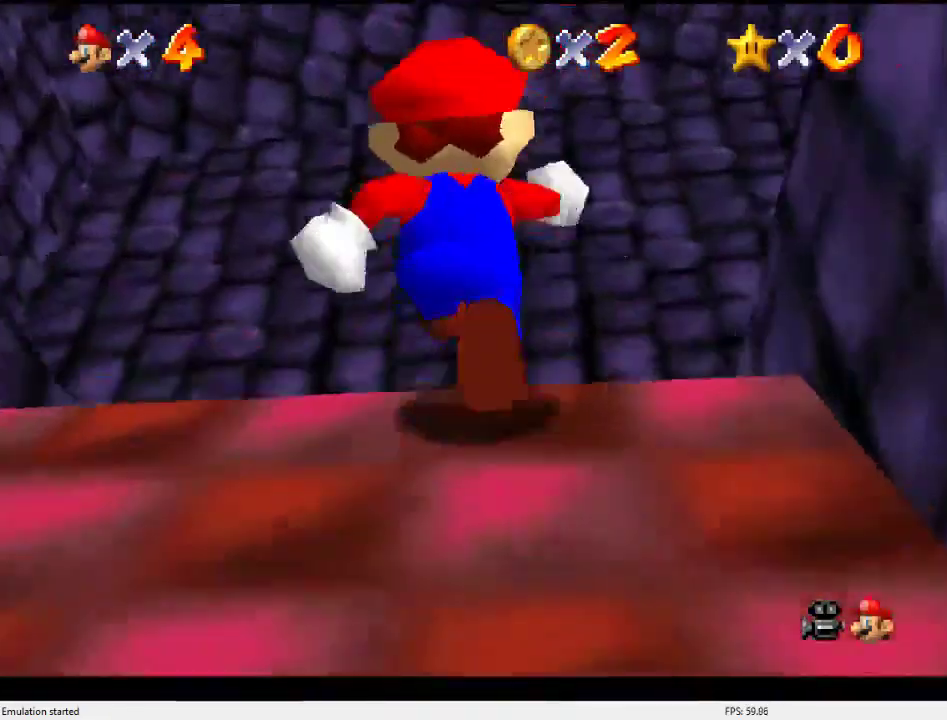
{"buttons": ["B", "Z"], "left_stick": "right", "events": [[33, "left_stick", "up-right"], [167, "left_stick", "right"], [400, "Z", "down"], [467, "B", "down"]]}
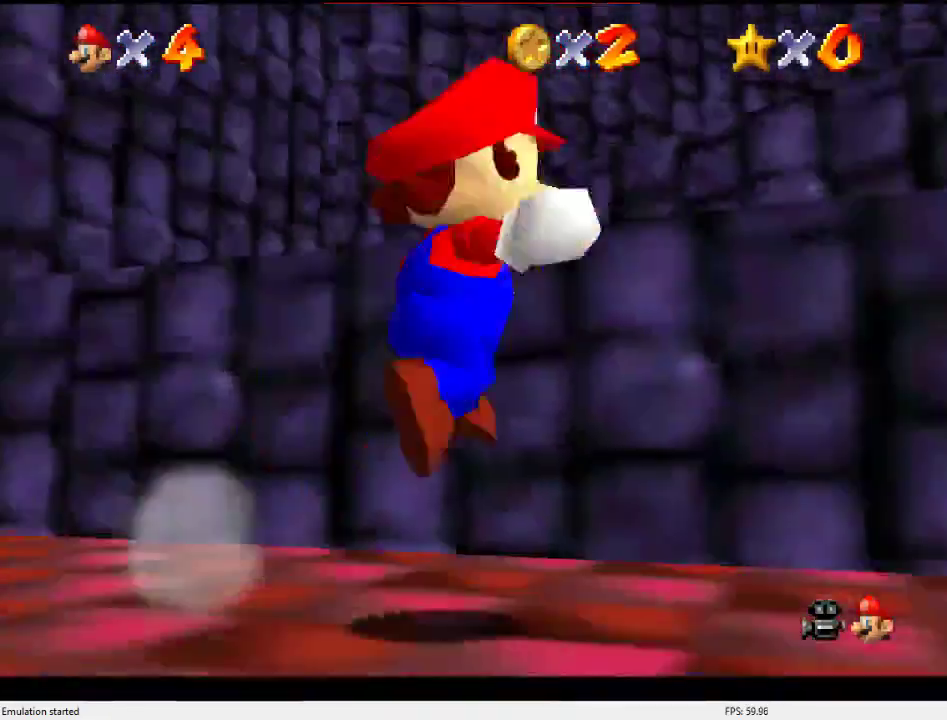
{"buttons": ["Z"], "left_stick": "up-left", "events": [[33, "B", "up"], [33, "left_stick", "up"], [67, "C_DOWN", "down"], [67, "C_LEFT", "down"], [100, "left_stick", "up-left"], [200, "C_DOWN", "up"], [200, "C_LEFT", "up"], [333, "B", "down"], [467, "B", "up"]]}
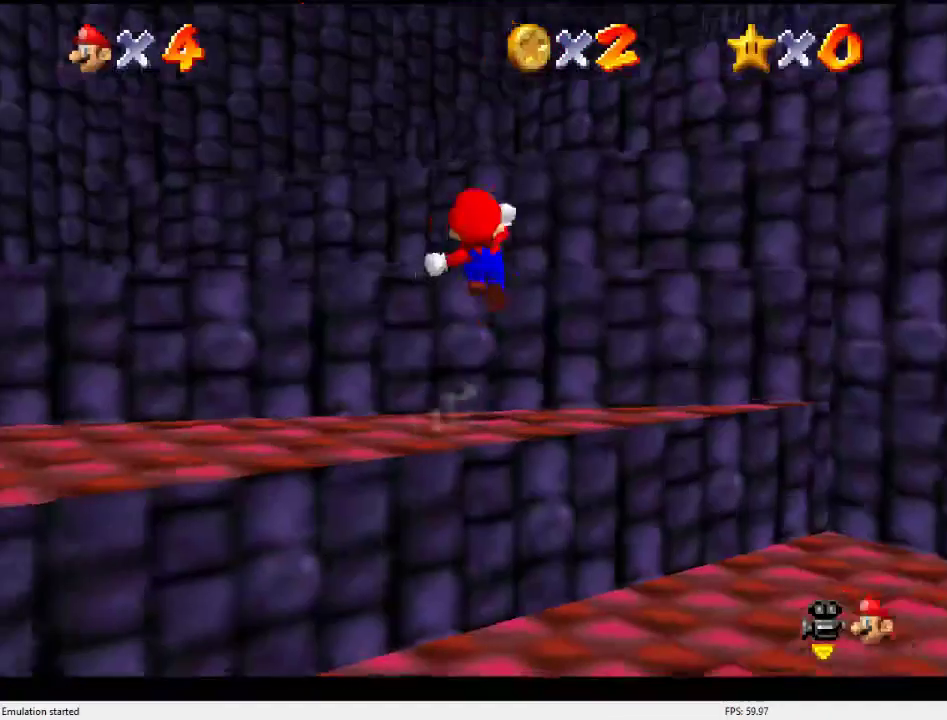
{"buttons": ["B", "Z"], "left_stick": "up", "events": [[100, "B", "down"], [200, "B", "up"], [267, "B", "down"], [333, "B", "up"], [400, "B", "down"], [400, "left_stick", "up"]]}
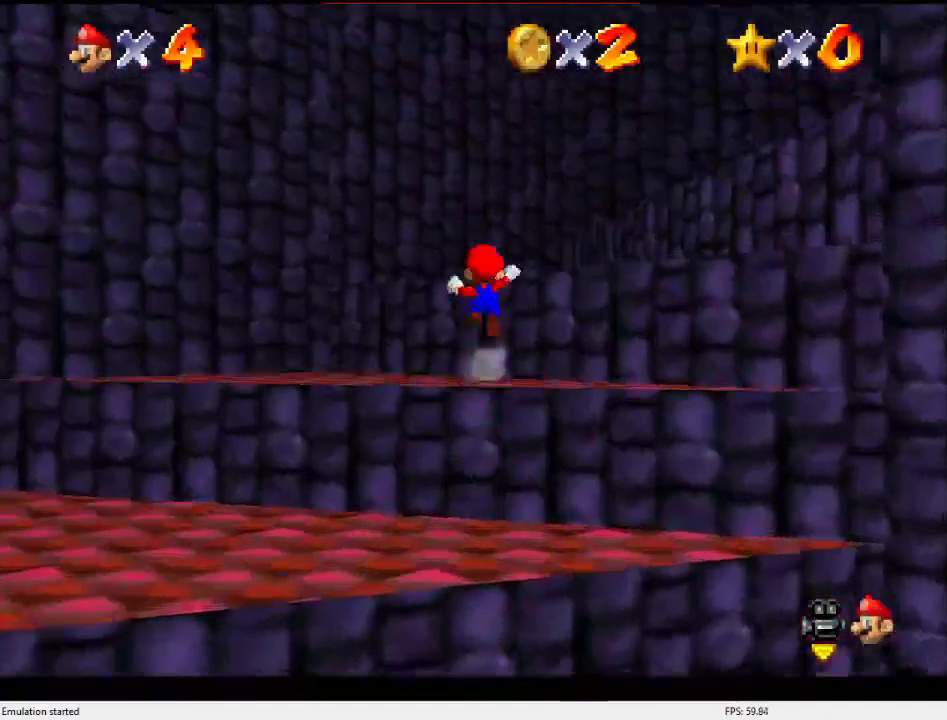
{"buttons": ["B", "Z"], "left_stick": "up-left", "events": [[200, "B", "up"], [200, "left_stick", "up-left"], [300, "B", "down"]]}
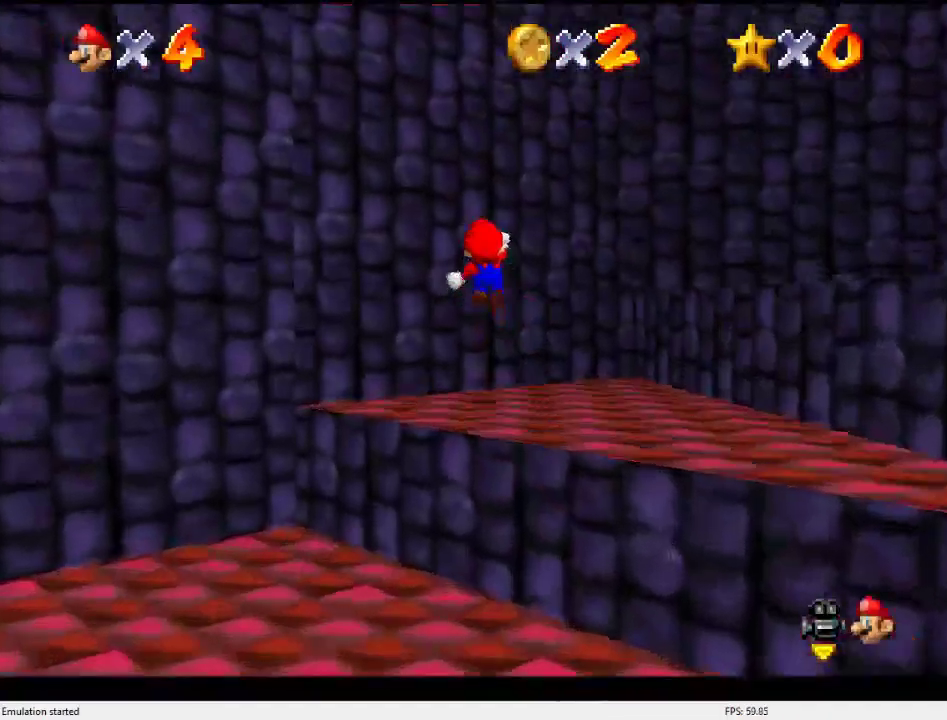
{"buttons": ["Z"], "left_stick": "right", "events": [[33, "B", "up"], [133, "B", "down"], [167, "left_stick", "up-right"], [200, "B", "up"], [267, "B", "down"], [400, "left_stick", "right"], [500, "B", "up"]]}